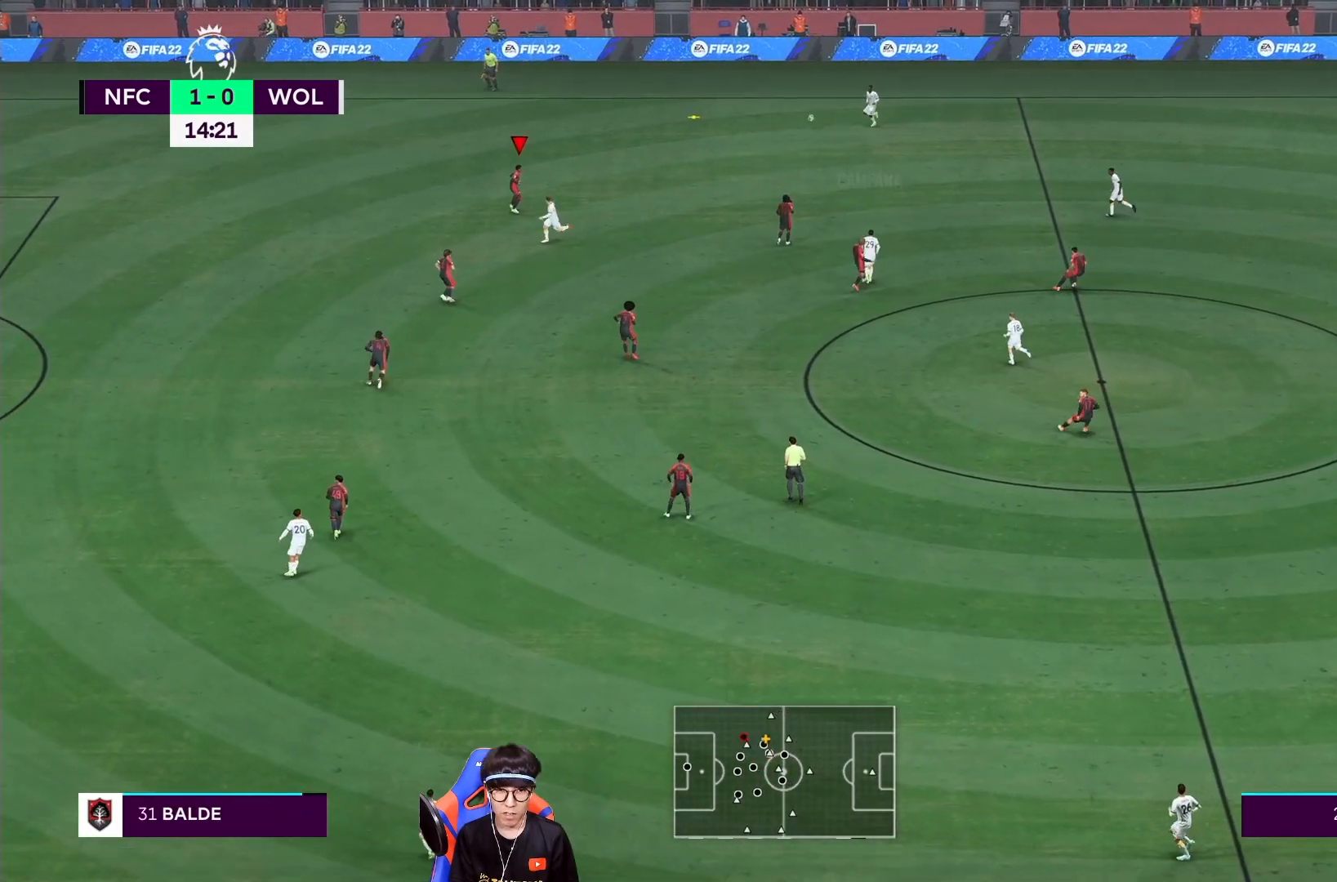
Gameplay with a controller (PlayStation layout); each line is a JSON object with the inputs held at the frame after it. "events" lists button and stick changes between this image and that frame as [ms after this image, input, new state], when the widget could be followed in between. Not read: L3 R3.
{"buttons": ["R1"], "left_stick": "left", "right_stick": "center", "events": [[217, "L1", "down"], [350, "L1", "up"]]}
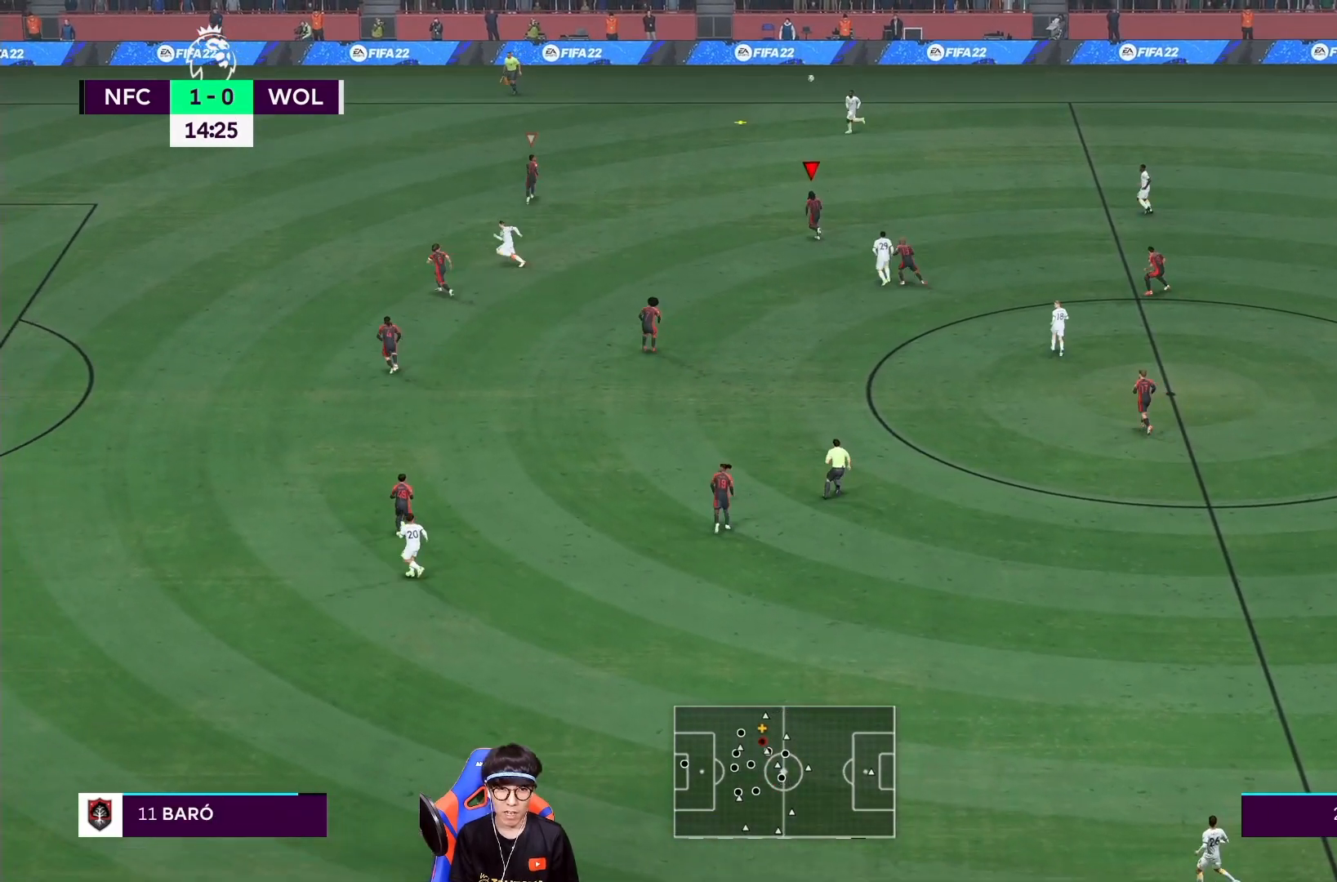
{"buttons": ["R1"], "left_stick": "left", "right_stick": "center", "events": []}
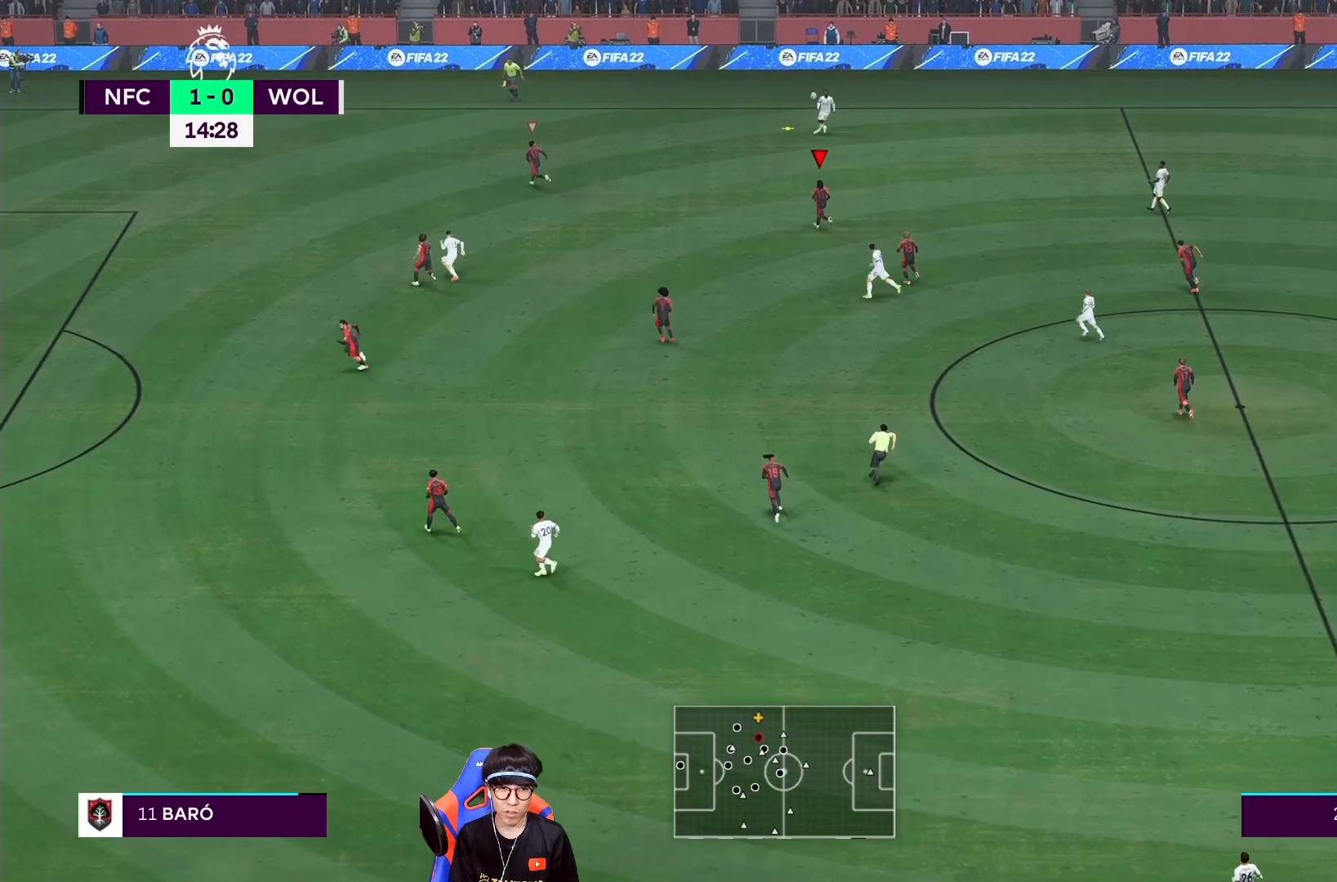
{"buttons": ["R1"], "left_stick": "left", "right_stick": "center", "events": []}
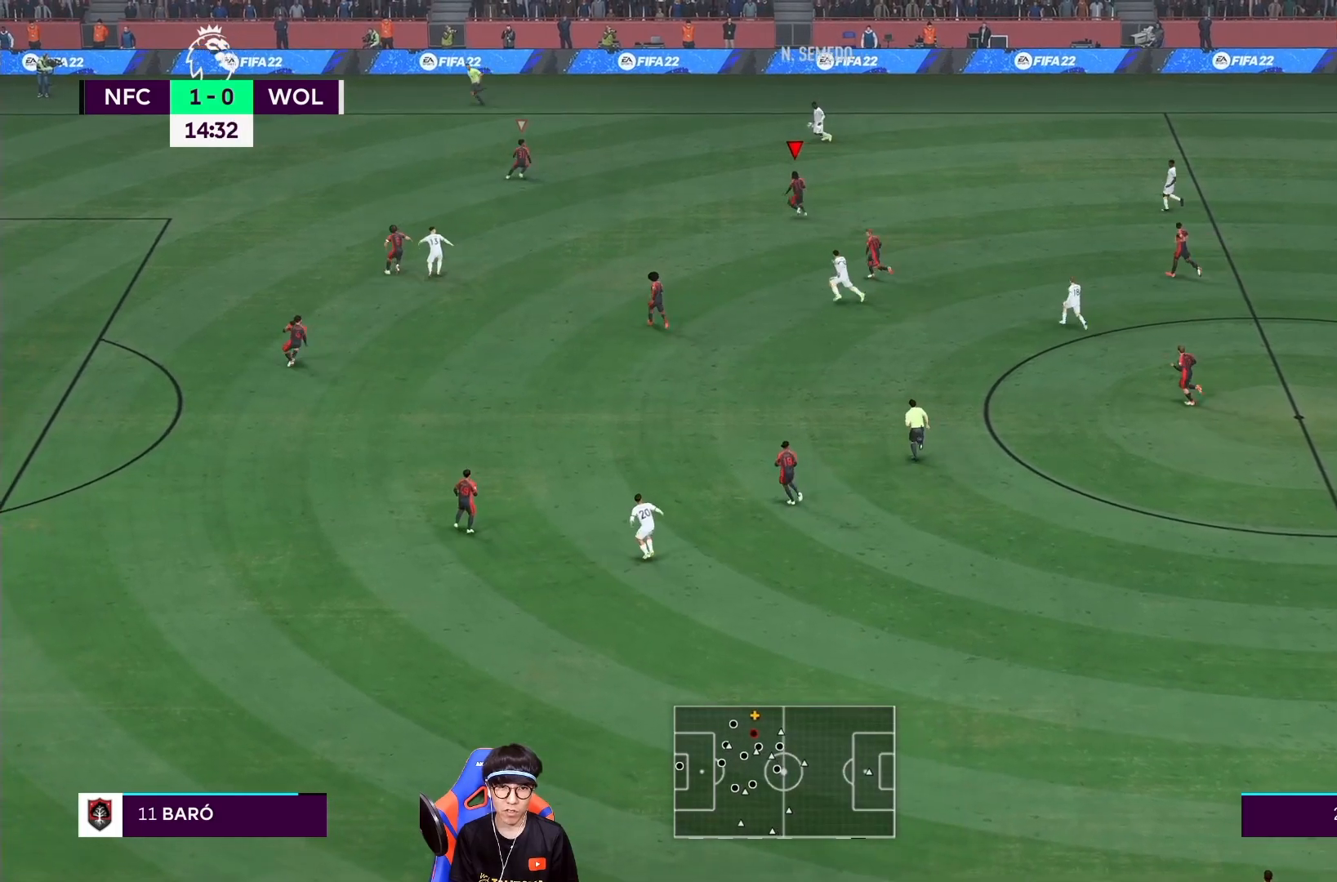
{"buttons": [], "left_stick": "left", "right_stick": "center", "events": [[400, "R1", "up"]]}
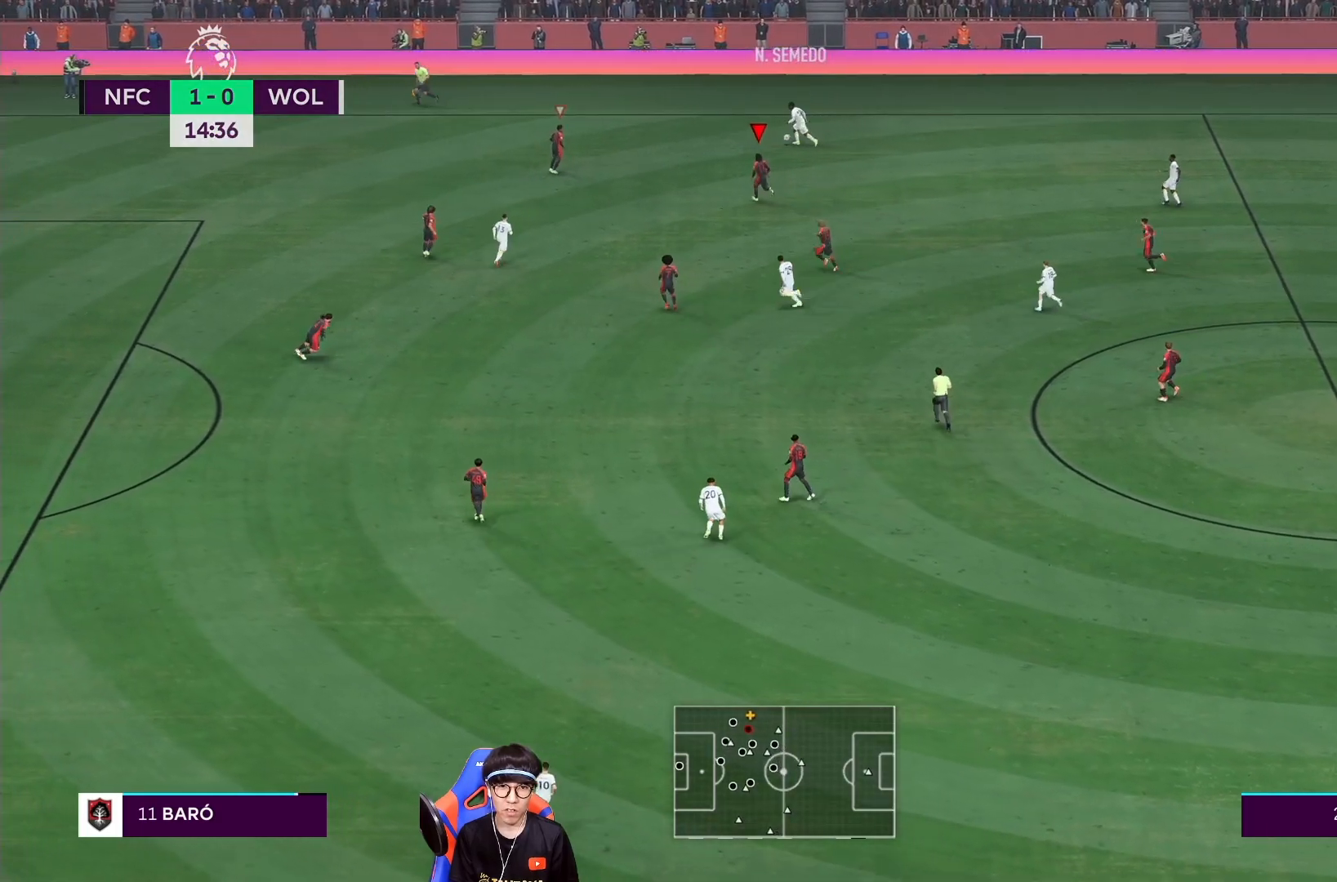
{"buttons": [], "left_stick": "left", "right_stick": "center", "events": [[233, "R1", "down"], [500, "R1", "up"]]}
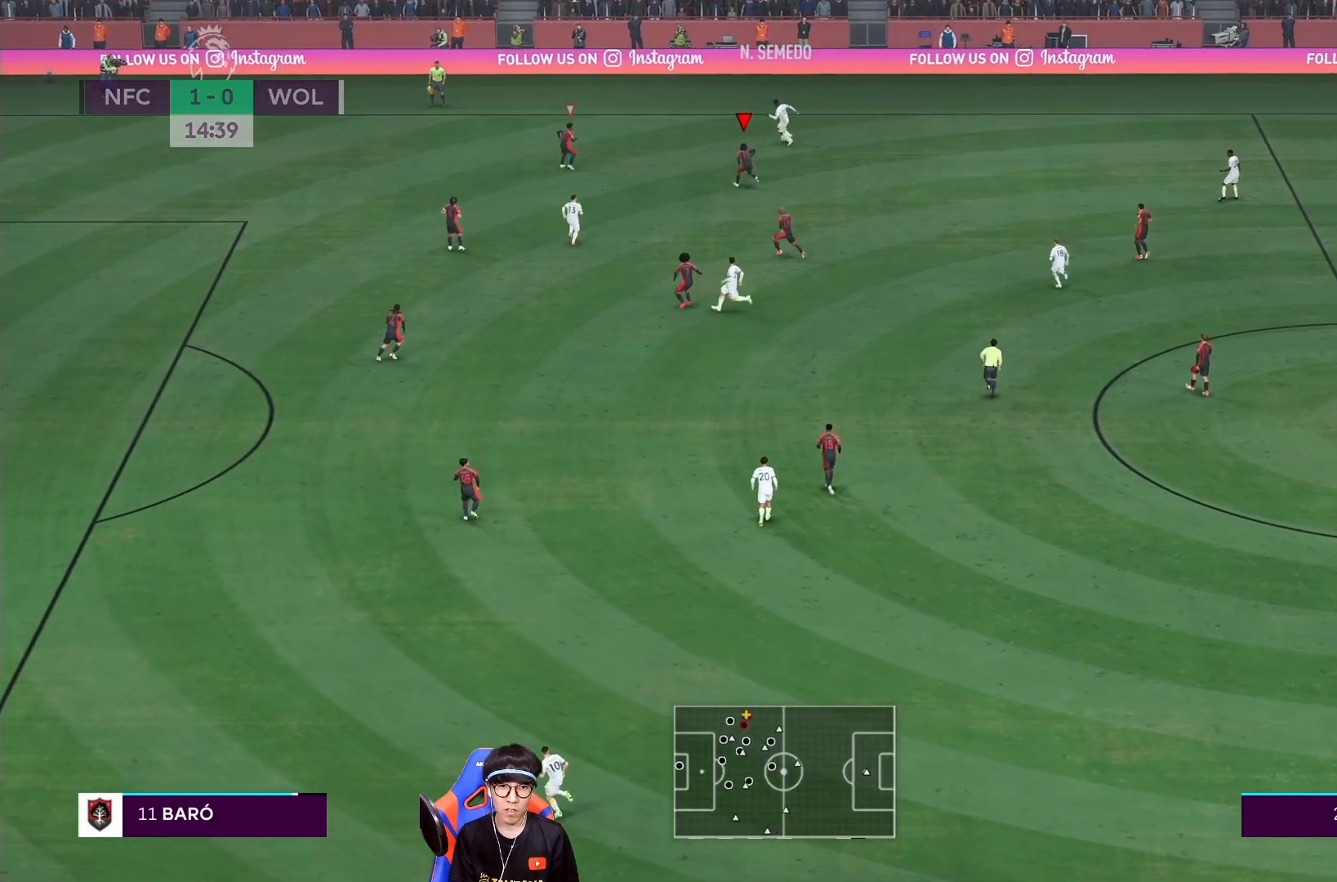
{"buttons": ["L2", "R1"], "left_stick": "left", "right_stick": "center", "events": [[283, "L2", "down"], [433, "R1", "down"]]}
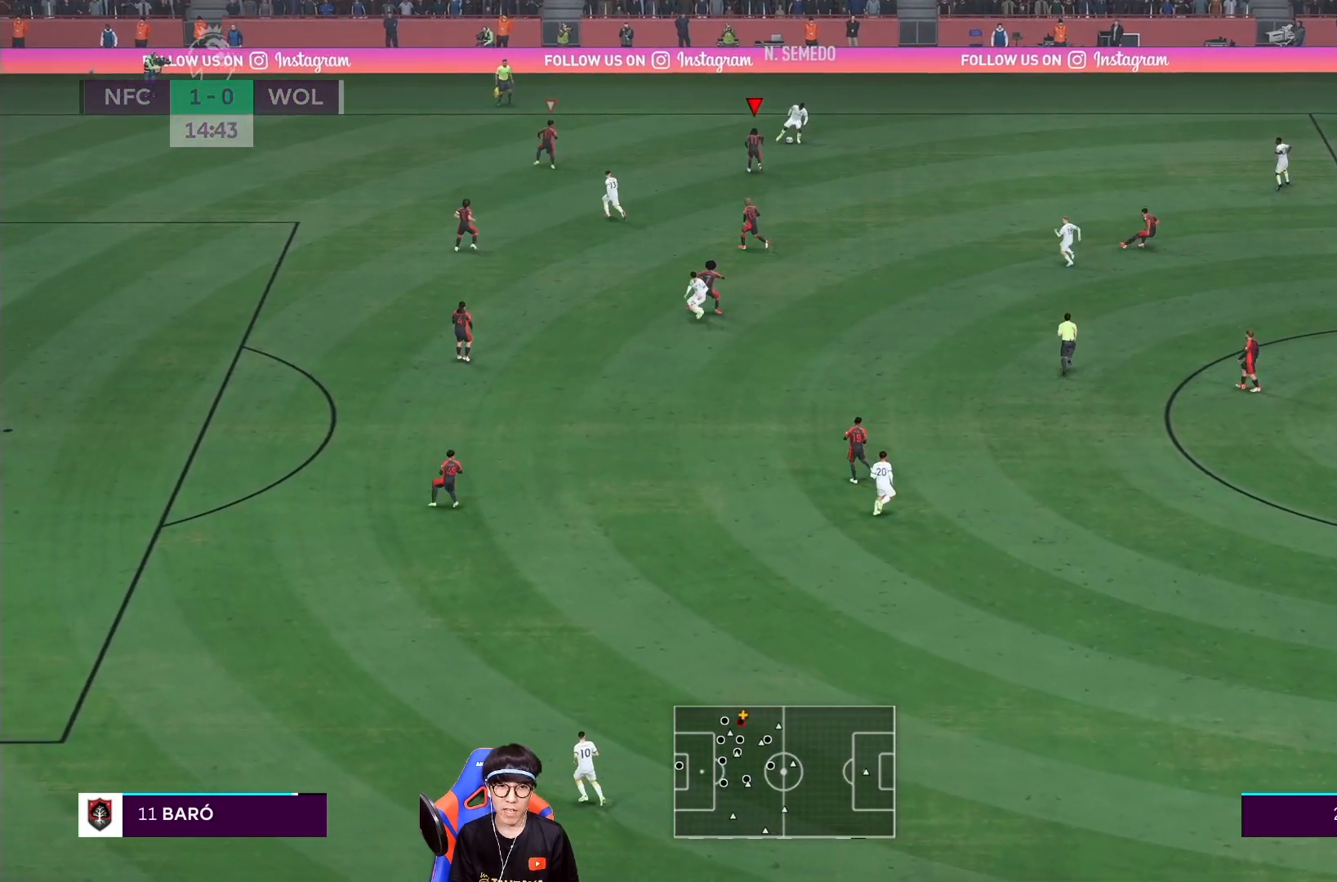
{"buttons": ["L2"], "left_stick": "right", "right_stick": "center", "events": [[133, "left_stick", "right"], [500, "R1", "up"]]}